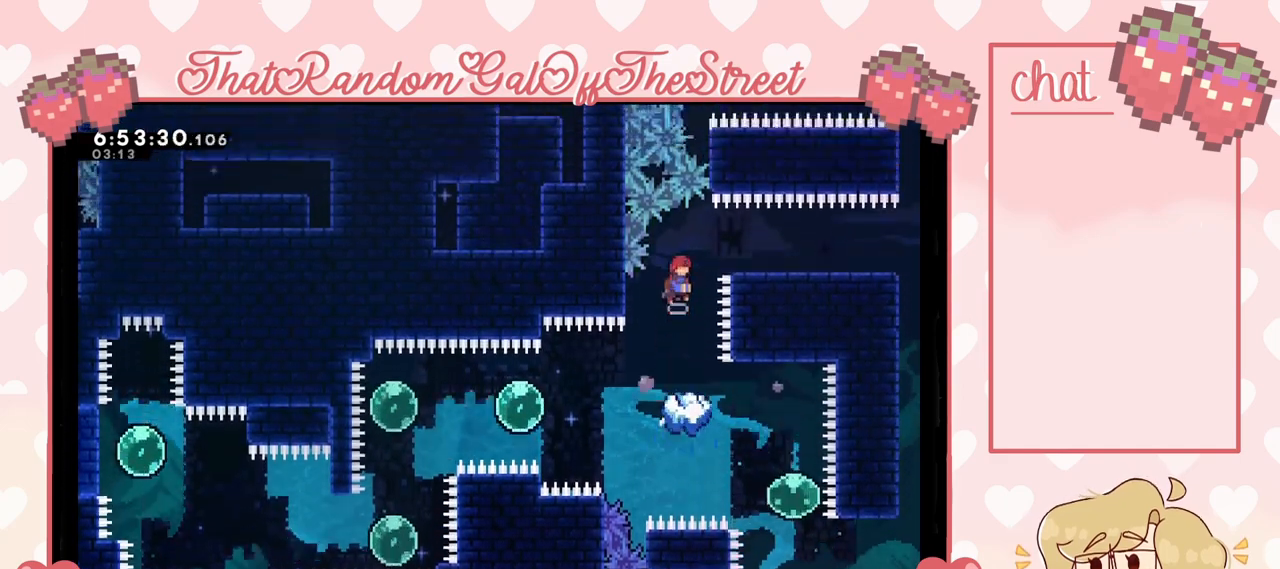
Gameplay with a controller (Xbox layout); each line is a JSON object with the inputs held at the frame after it. "events" lists button and stick changes between this image and that frame as [ms after this image, input, new state], when the widget could be followed in between.
{"buttons": [], "left_stick": "center", "right_stick": "center", "events": [[67, "X", "down"], [133, "X", "up"], [267, "left_stick", "center"]]}
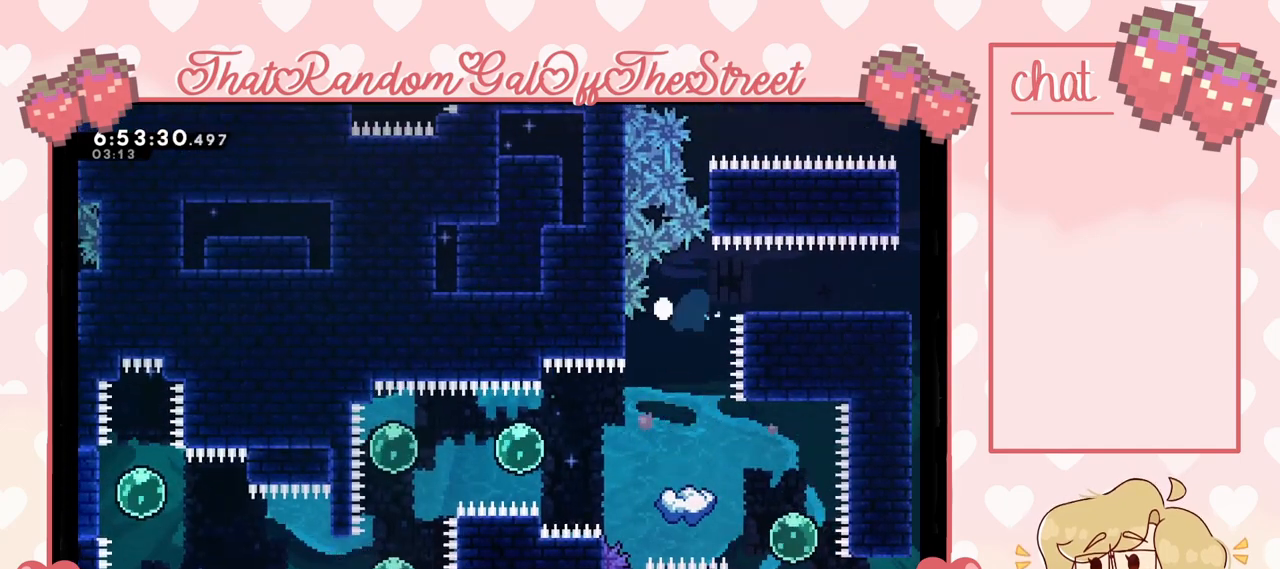
{"buttons": [], "left_stick": "center", "right_stick": "center", "events": [[67, "A", "down"], [67, "B", "down"], [67, "Y", "down"], [100, "X", "down"], [233, "A", "up"], [233, "B", "up"], [233, "X", "up"], [267, "Y", "up"], [300, "Y", "down"], [333, "A", "down"], [333, "B", "down"], [333, "X", "down"], [467, "A", "up"], [467, "B", "up"], [467, "X", "up"], [500, "Y", "up"]]}
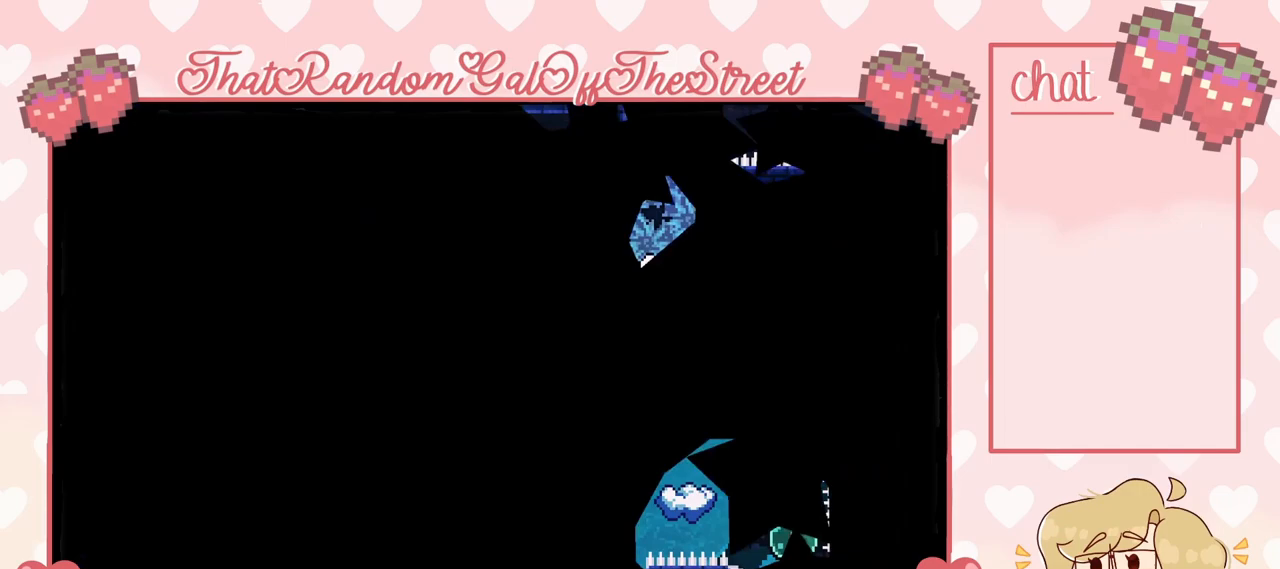
{"buttons": [], "left_stick": "center", "right_stick": "center", "events": []}
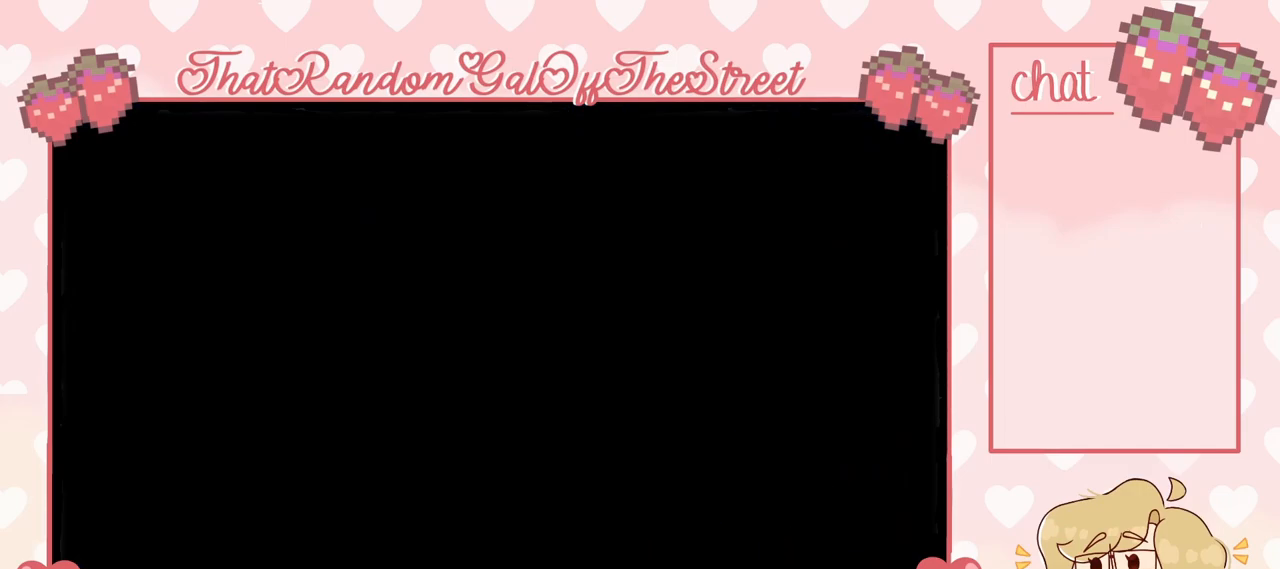
{"buttons": [], "left_stick": "center", "right_stick": "center", "events": []}
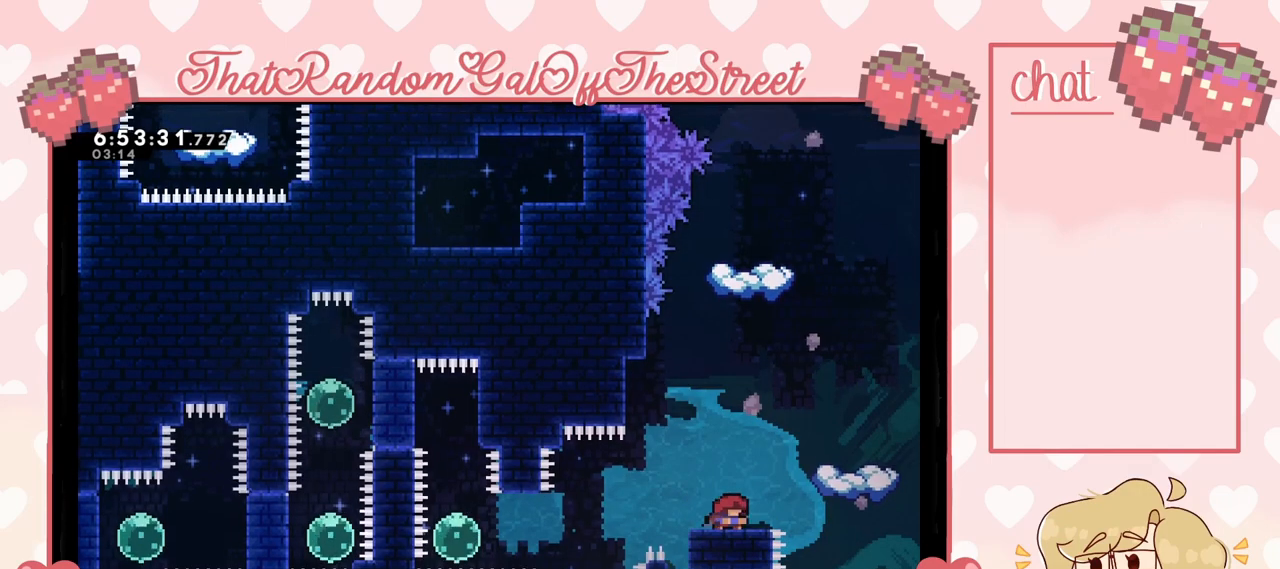
{"buttons": ["A"], "left_stick": "right", "right_stick": "center", "events": [[233, "left_stick", "right"], [300, "A", "down"]]}
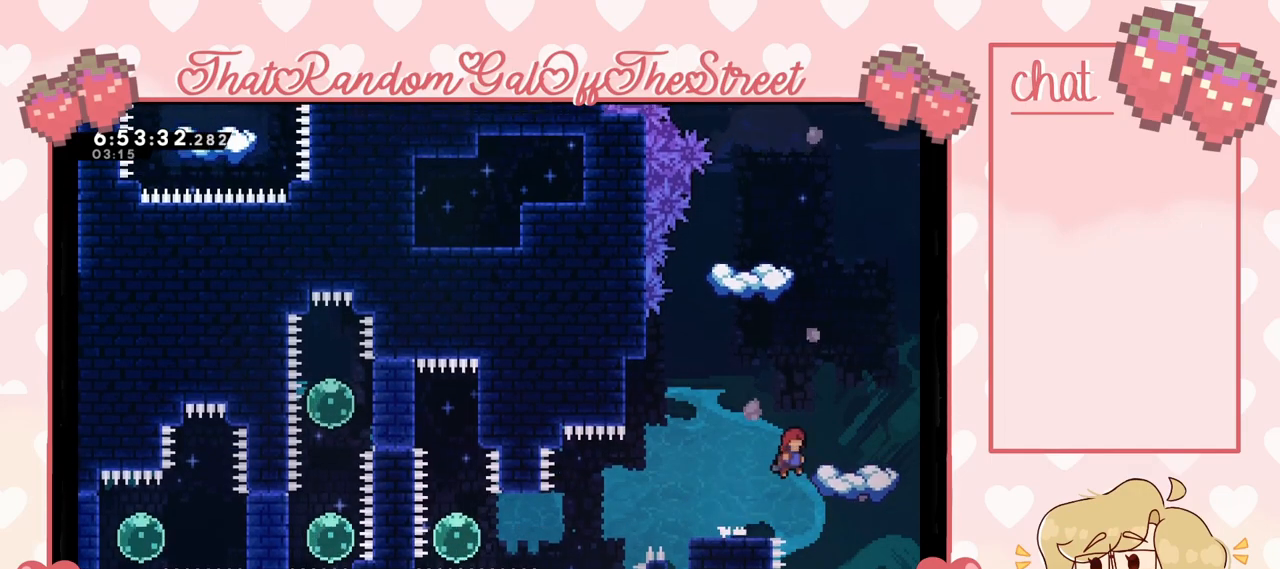
{"buttons": [], "left_stick": "center", "right_stick": "center", "events": [[133, "A", "up"], [200, "left_stick", "center"]]}
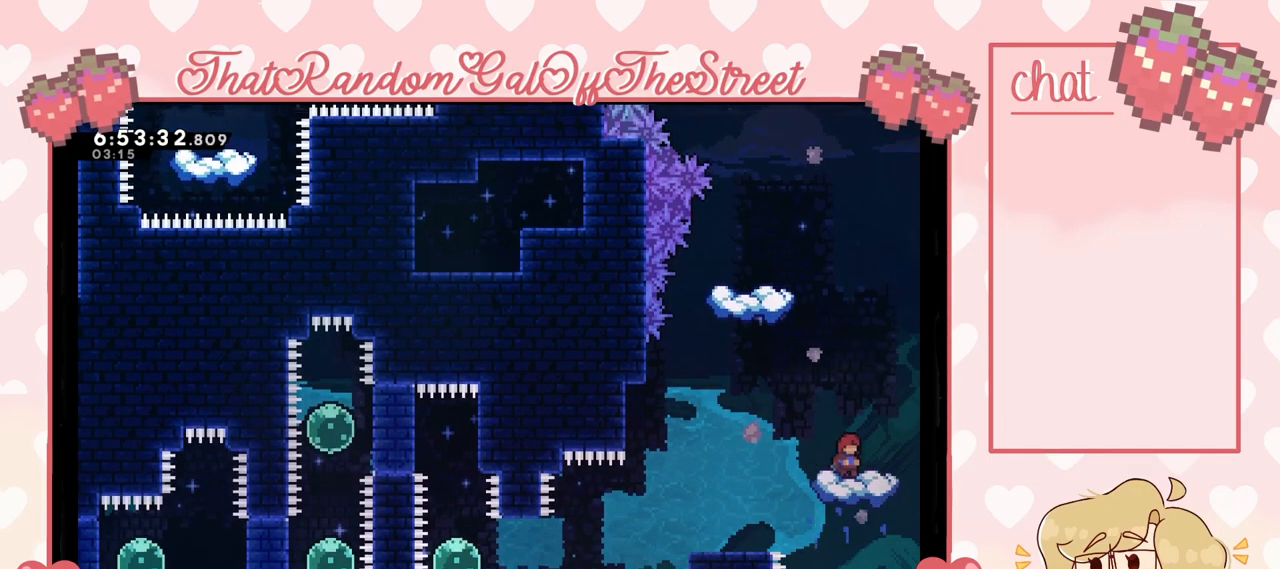
{"buttons": [], "left_stick": "left", "right_stick": "center", "events": [[67, "A", "down"], [100, "left_stick", "left"], [333, "A", "up"]]}
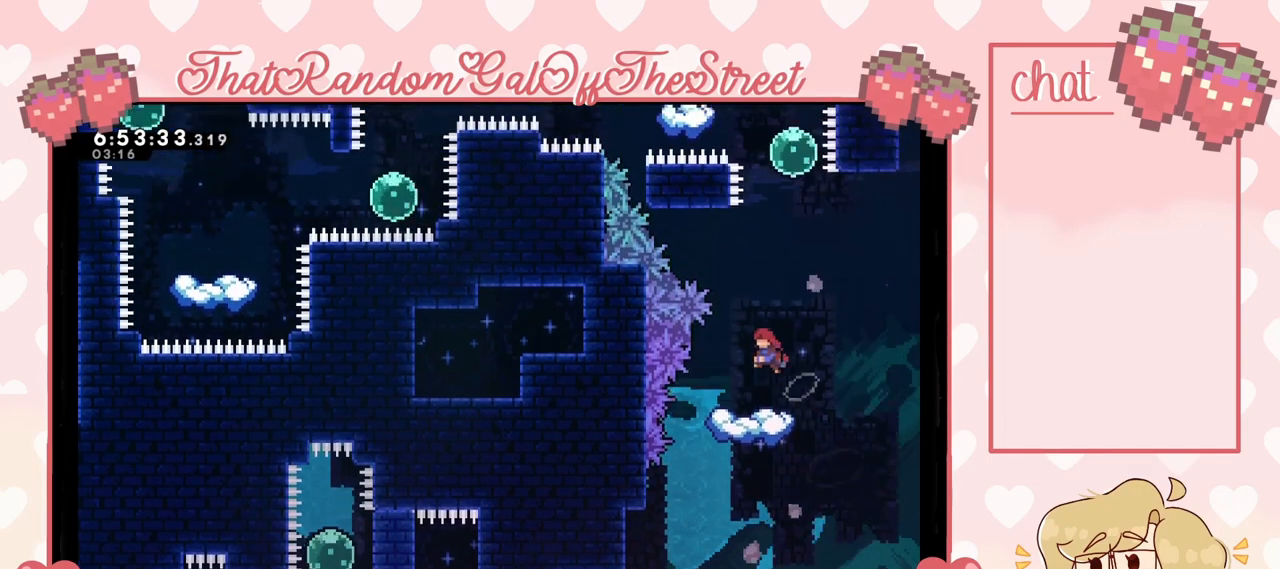
{"buttons": ["A"], "left_stick": "center", "right_stick": "center", "events": [[67, "left_stick", "center"], [300, "left_stick", "right"], [433, "left_stick", "center"], [500, "A", "down"]]}
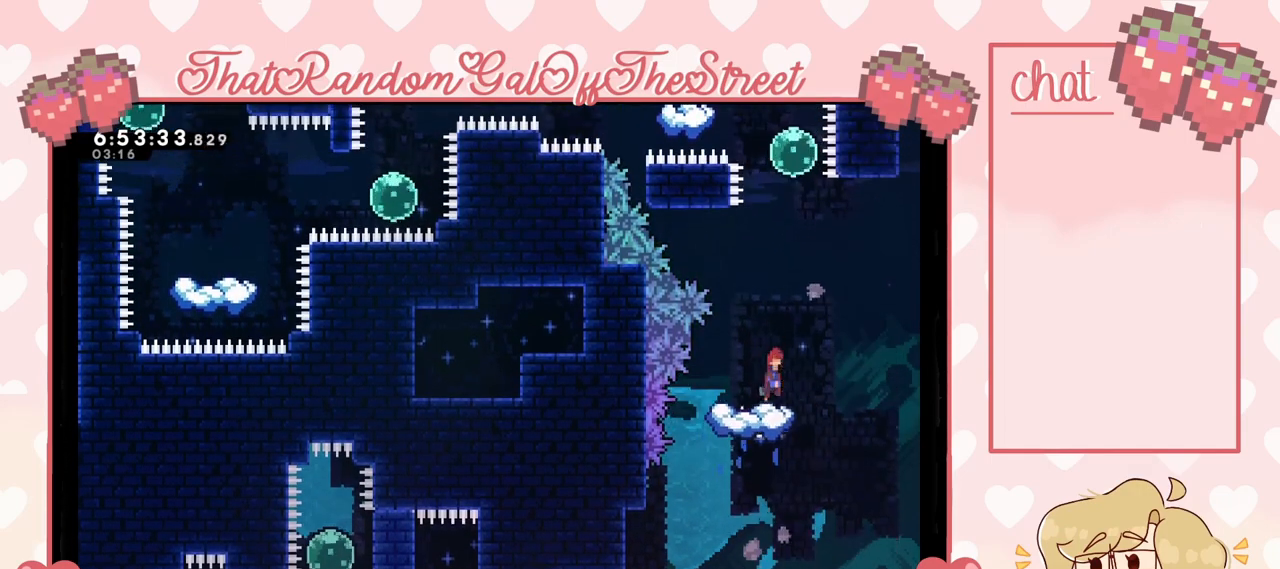
{"buttons": [], "left_stick": "up", "right_stick": "center", "events": [[67, "left_stick", "right"], [167, "A", "up"], [167, "left_stick", "up"], [233, "X", "down"], [367, "X", "up"]]}
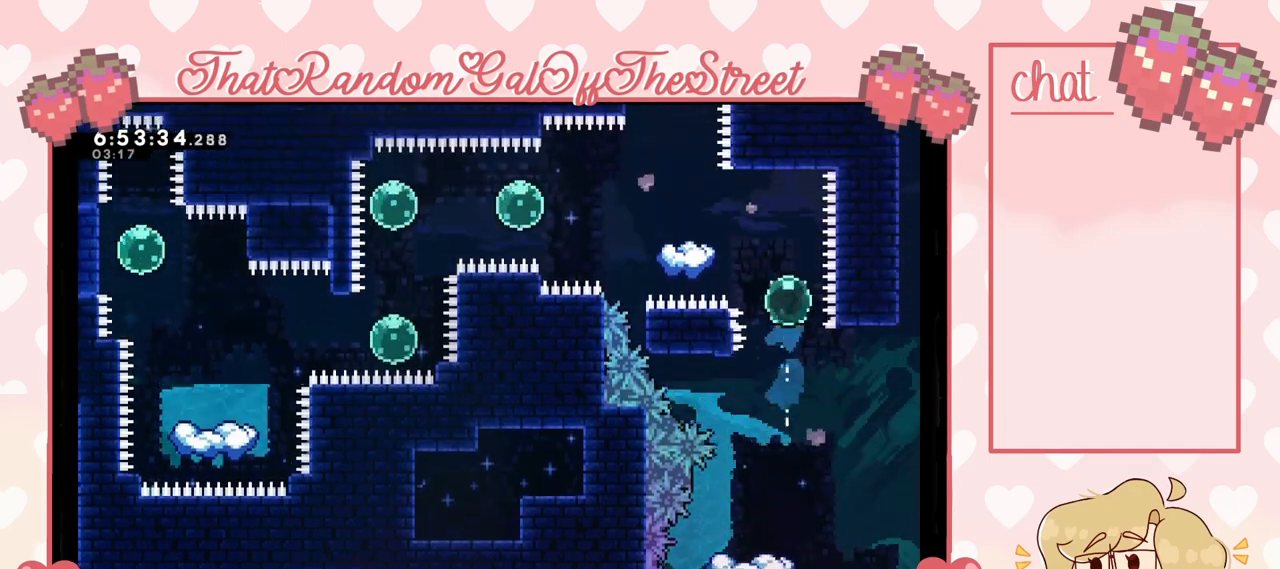
{"buttons": [], "left_stick": "up-left", "right_stick": "center", "events": [[400, "left_stick", "up-left"]]}
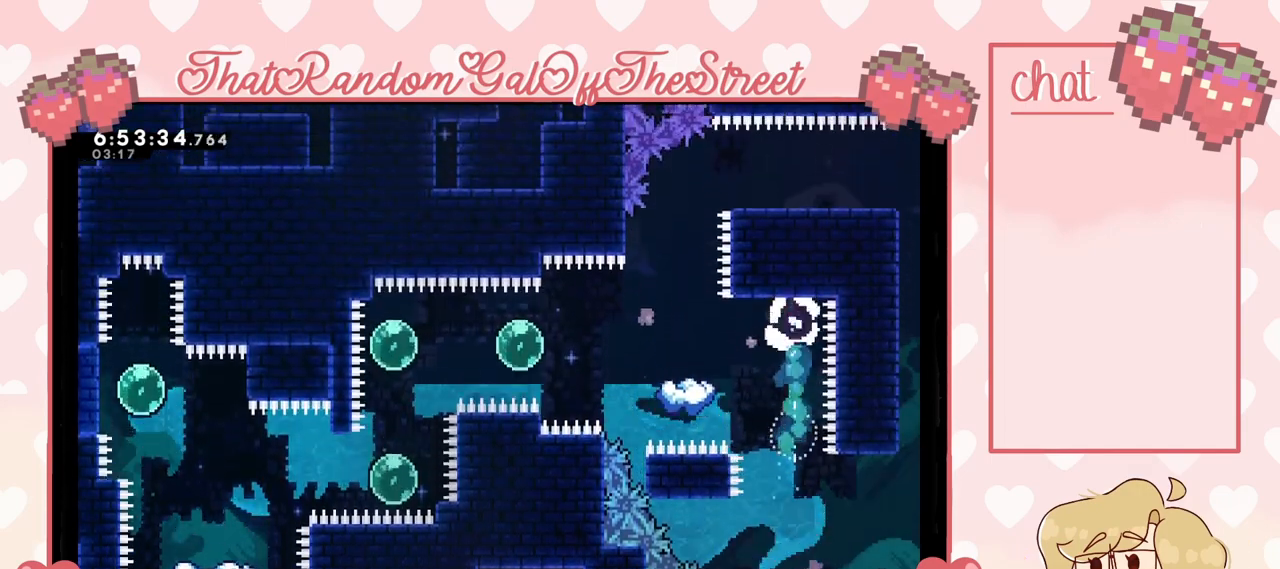
{"buttons": [], "left_stick": "center", "right_stick": "center", "events": [[267, "X", "down"], [367, "X", "up"], [500, "left_stick", "center"]]}
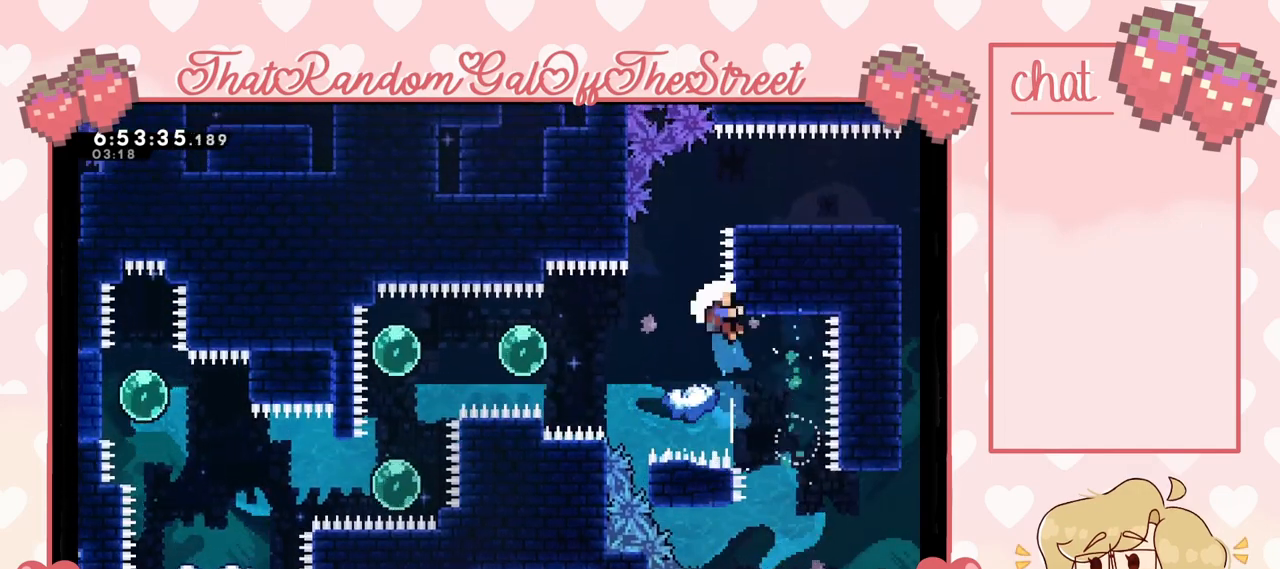
{"buttons": ["A", "B", "X", "Y"], "left_stick": "center", "right_stick": "center", "events": [[67, "left_stick", "right"], [133, "left_stick", "center"], [300, "left_stick", "up-left"], [467, "A", "down"], [467, "B", "down"], [467, "X", "down"], [467, "Y", "down"], [467, "left_stick", "center"]]}
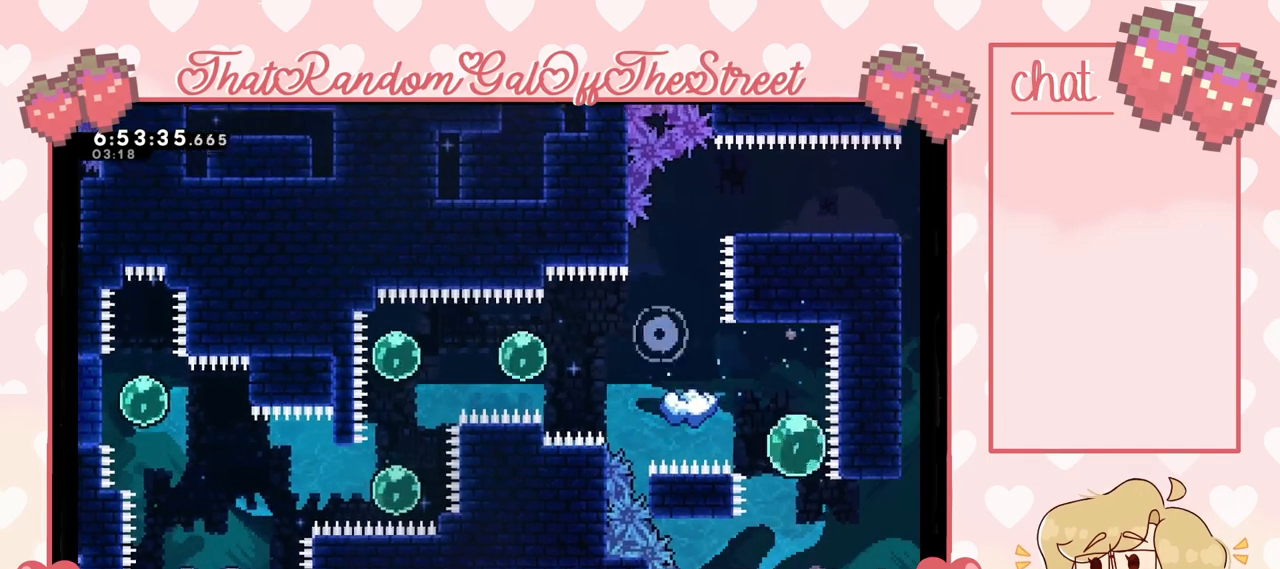
{"buttons": ["A", "B", "X", "Y"], "left_stick": "center", "right_stick": "center", "events": [[133, "A", "up"], [133, "X", "up"], [167, "B", "up"], [233, "A", "down"], [233, "B", "down"], [233, "X", "down"], [367, "A", "up"], [367, "B", "up"], [367, "X", "up"], [400, "Y", "up"], [433, "Y", "down"], [467, "A", "down"], [467, "B", "down"], [467, "X", "down"]]}
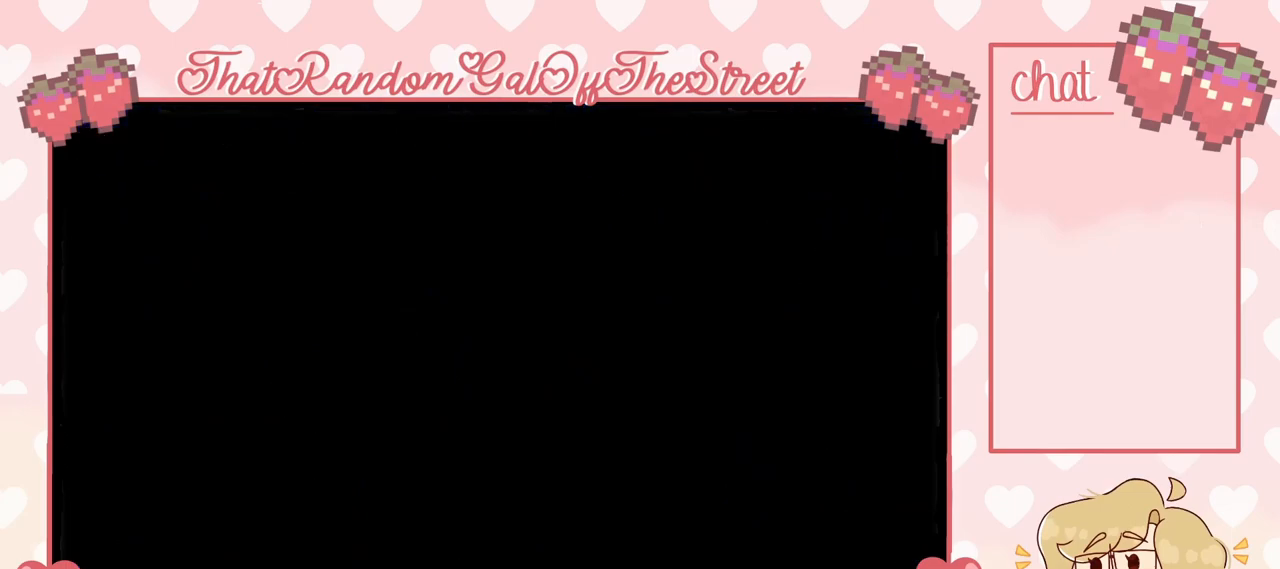
{"buttons": [], "left_stick": "center", "right_stick": "center", "events": [[100, "A", "up"], [100, "B", "up"], [100, "X", "up"], [133, "Y", "up"]]}
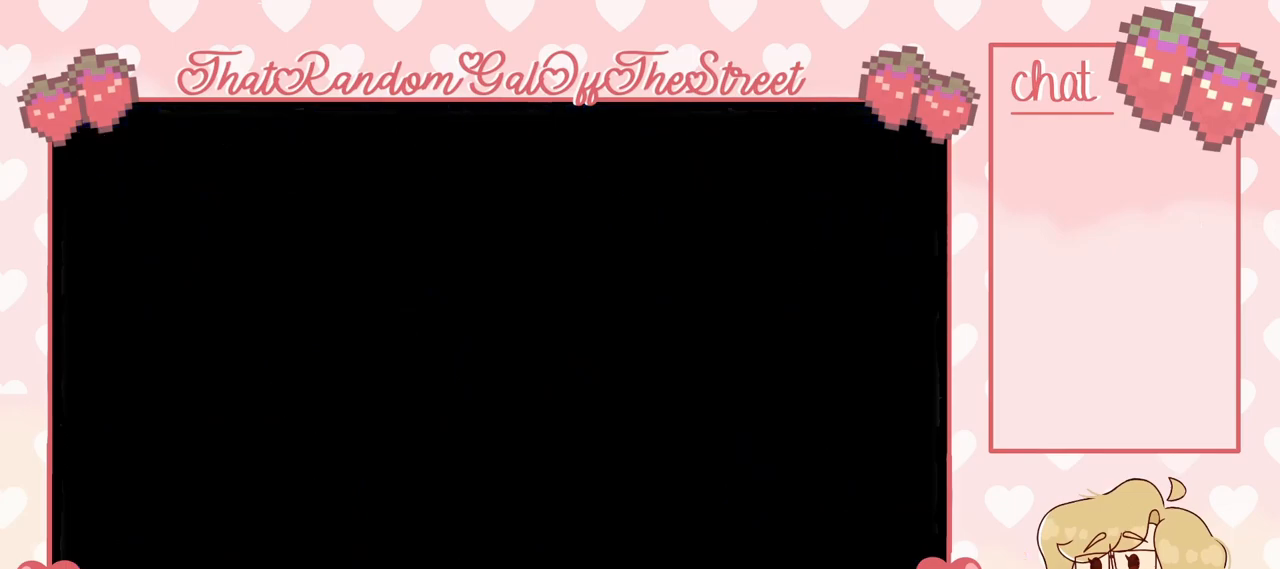
{"buttons": [], "left_stick": "right", "right_stick": "center", "events": [[467, "left_stick", "right"]]}
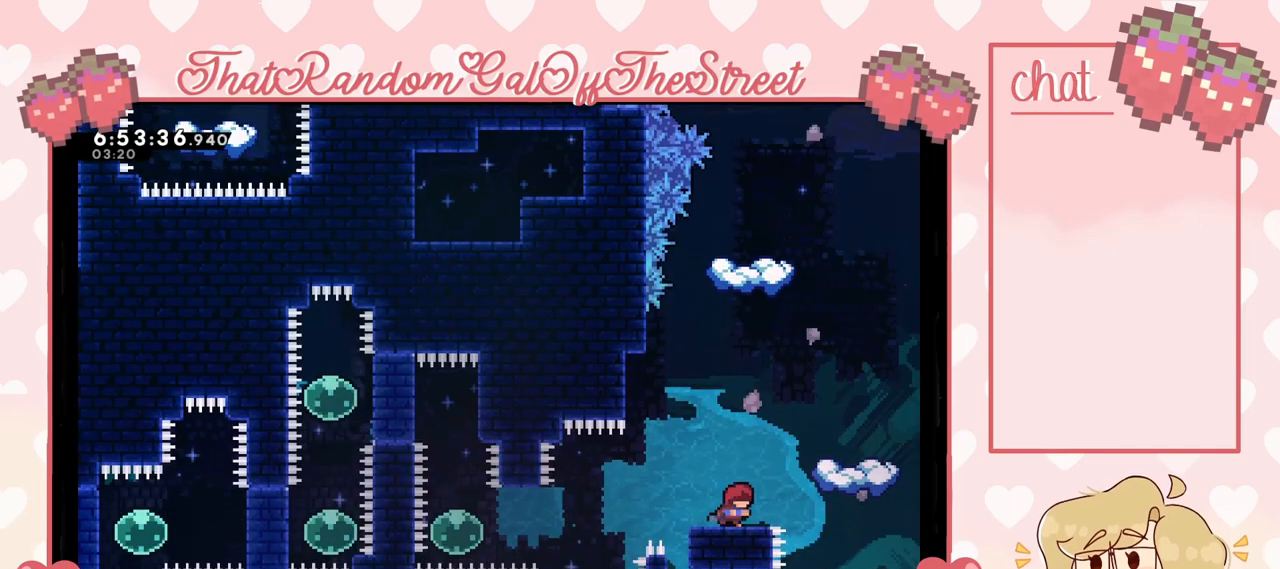
{"buttons": [], "left_stick": "center", "right_stick": "center", "events": [[33, "A", "down"], [267, "A", "up"], [400, "left_stick", "center"]]}
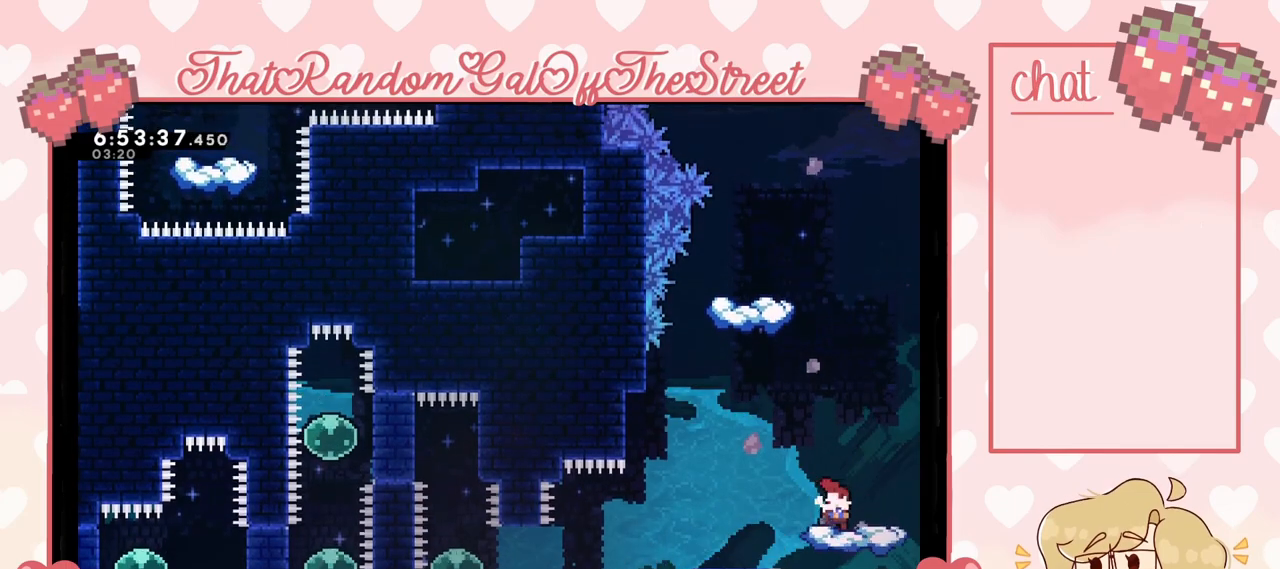
{"buttons": ["X"], "left_stick": "up", "right_stick": "center", "events": [[200, "A", "down"], [200, "left_stick", "left"], [367, "A", "up"], [433, "left_stick", "up"], [467, "X", "down"]]}
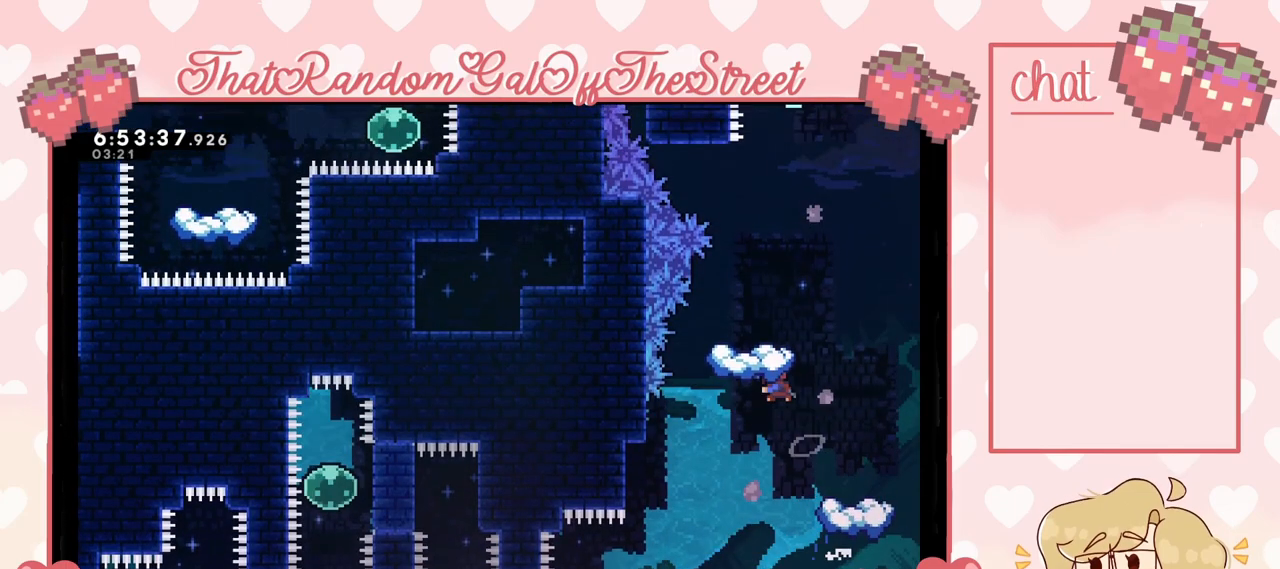
{"buttons": [], "left_stick": "center", "right_stick": "center", "events": [[67, "X", "up"], [67, "left_stick", "center"], [200, "left_stick", "left"], [367, "left_stick", "center"]]}
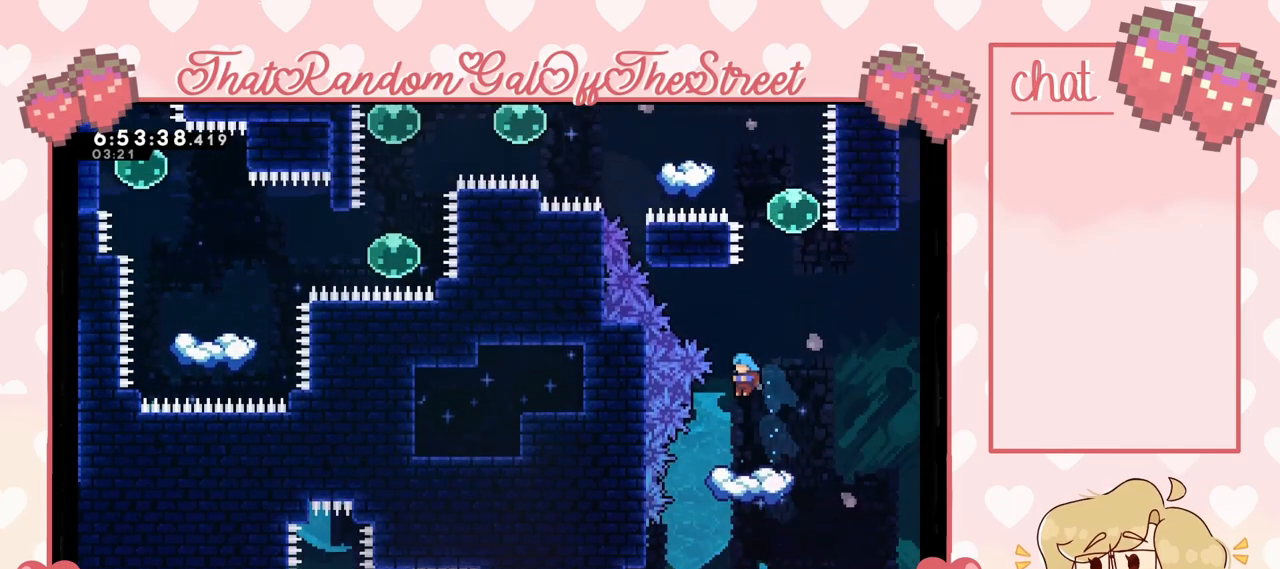
{"buttons": ["A"], "left_stick": "right", "right_stick": "center", "events": [[133, "left_stick", "right"], [233, "left_stick", "center"], [467, "A", "down"], [467, "left_stick", "right"]]}
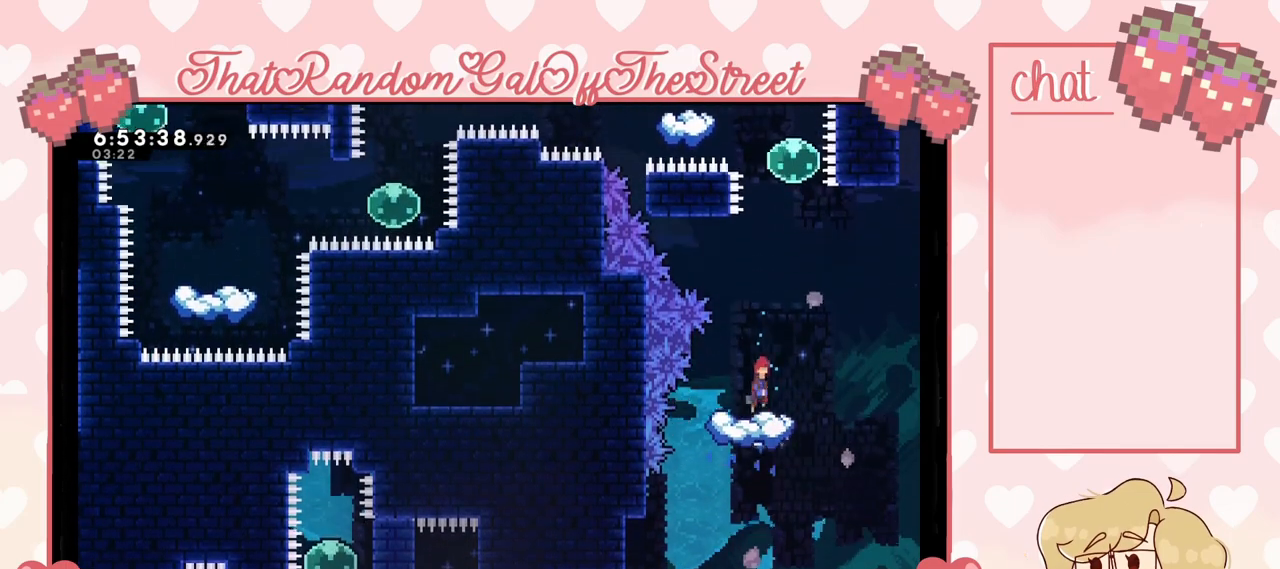
{"buttons": [], "left_stick": "up", "right_stick": "center", "events": [[133, "A", "up"], [133, "left_stick", "center"], [200, "left_stick", "up"], [233, "X", "down"], [367, "X", "up"]]}
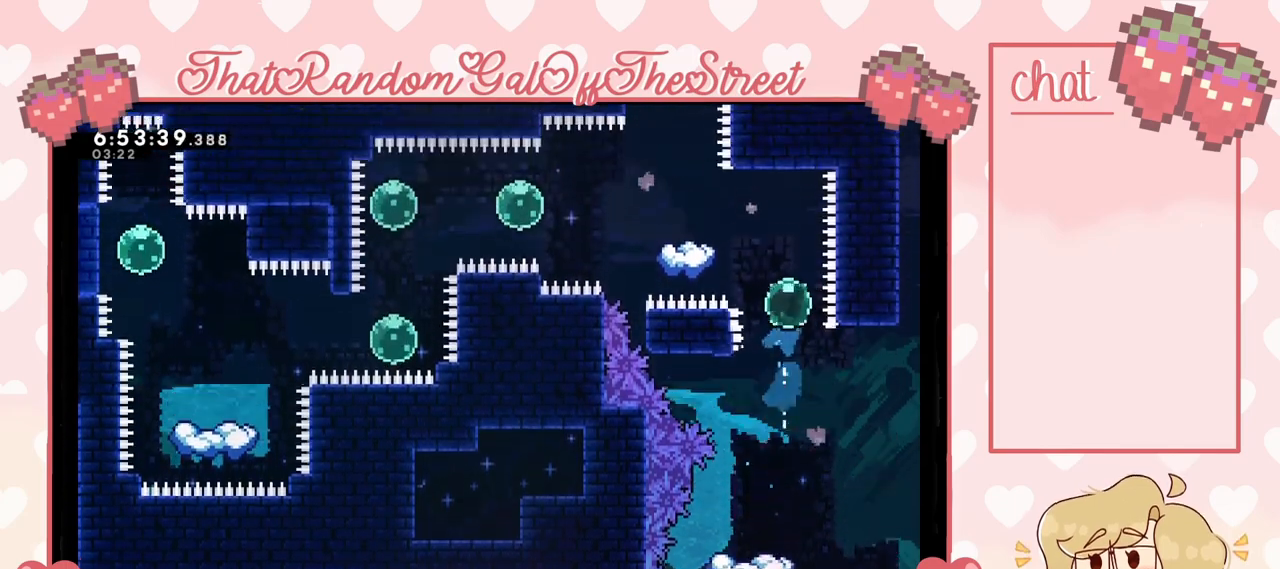
{"buttons": [], "left_stick": "center", "right_stick": "center", "events": [[133, "left_stick", "up-left"], [500, "left_stick", "center"]]}
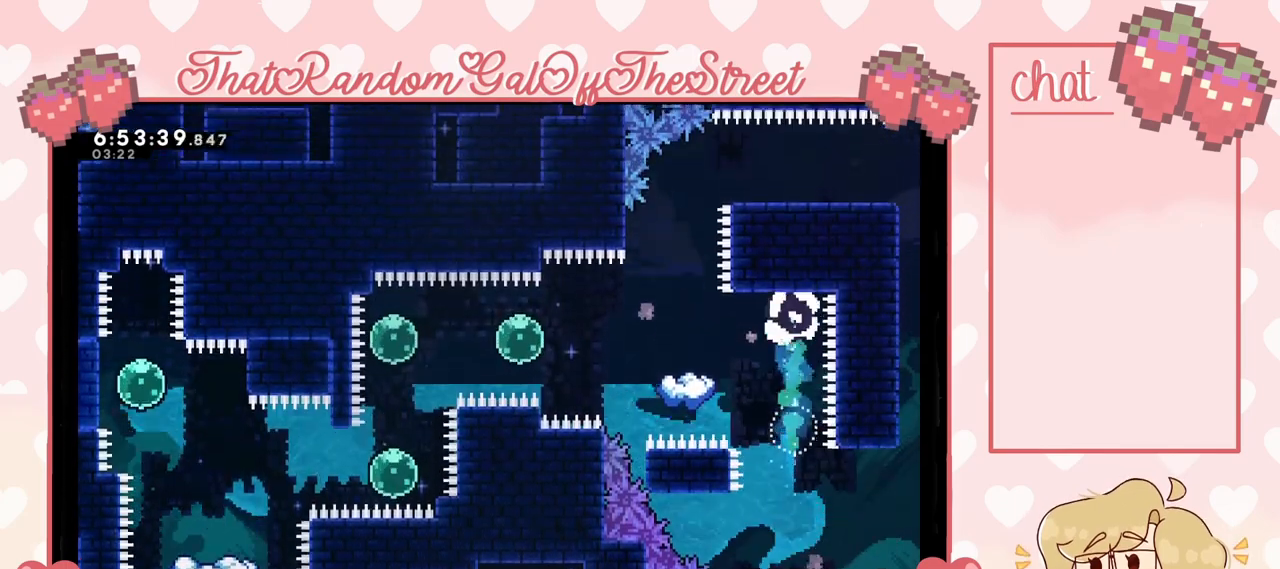
{"buttons": [], "left_stick": "up-left", "right_stick": "center", "events": [[67, "left_stick", "up-left"], [233, "X", "down"], [233, "left_stick", "up"], [367, "X", "up"], [467, "left_stick", "up-left"]]}
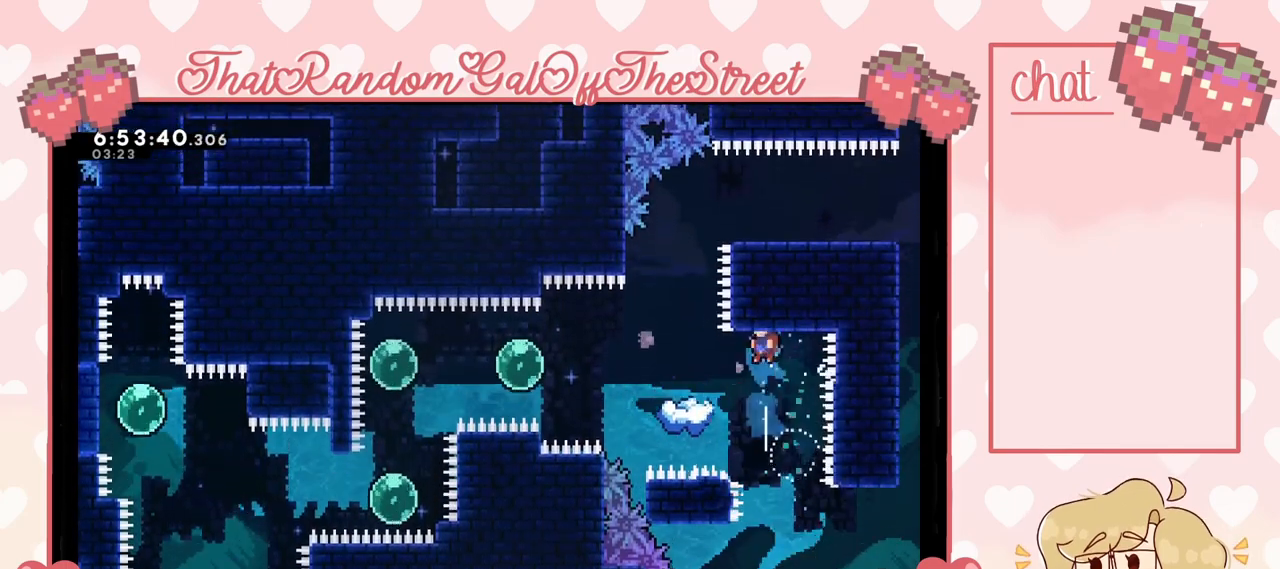
{"buttons": [], "left_stick": "center", "right_stick": "center", "events": [[433, "left_stick", "center"]]}
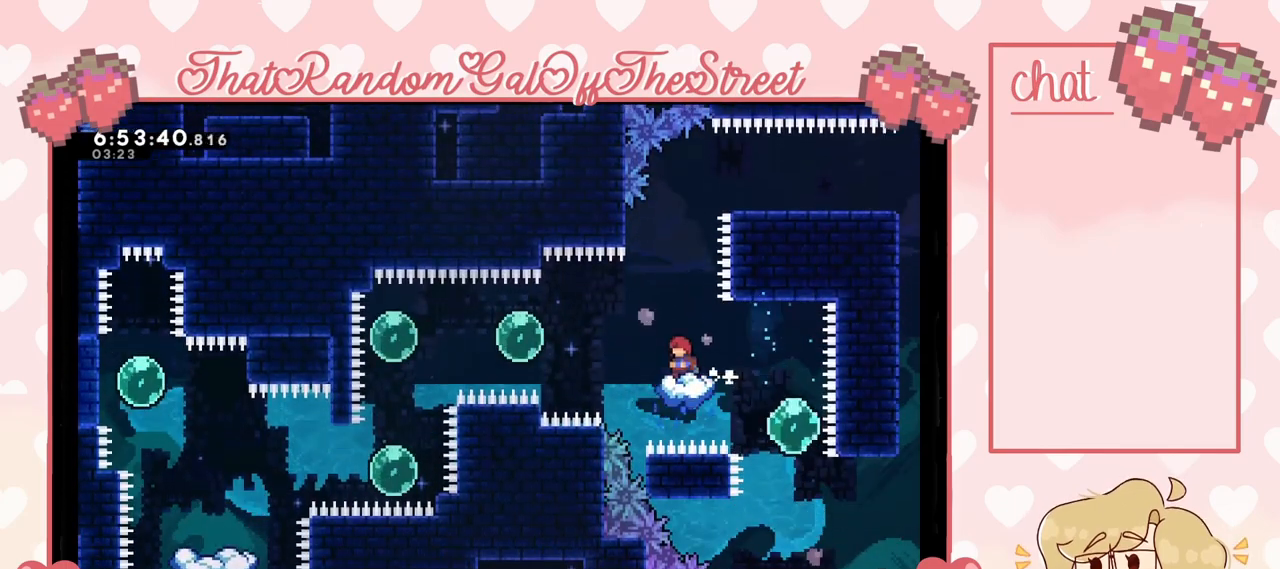
{"buttons": [], "left_stick": "center", "right_stick": "center", "events": [[100, "A", "down"], [467, "A", "up"]]}
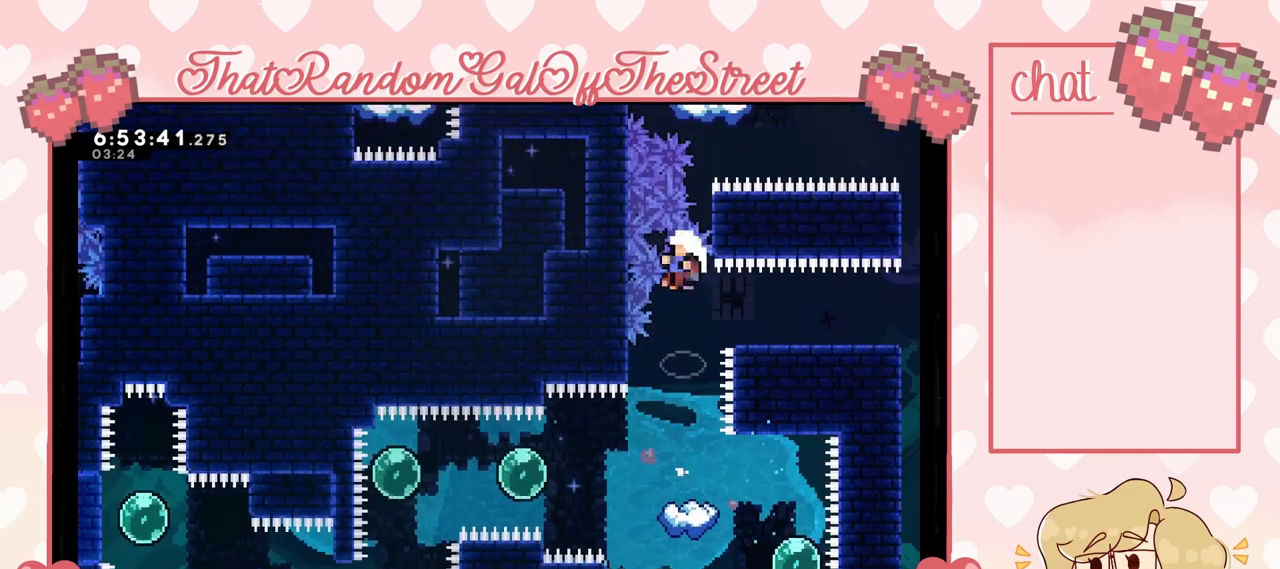
{"buttons": ["Y"], "left_stick": "center", "right_stick": "center", "events": [[267, "A", "down"], [267, "B", "down"], [267, "Y", "down"], [300, "X", "down"], [433, "A", "up"], [433, "B", "up"], [467, "X", "up"]]}
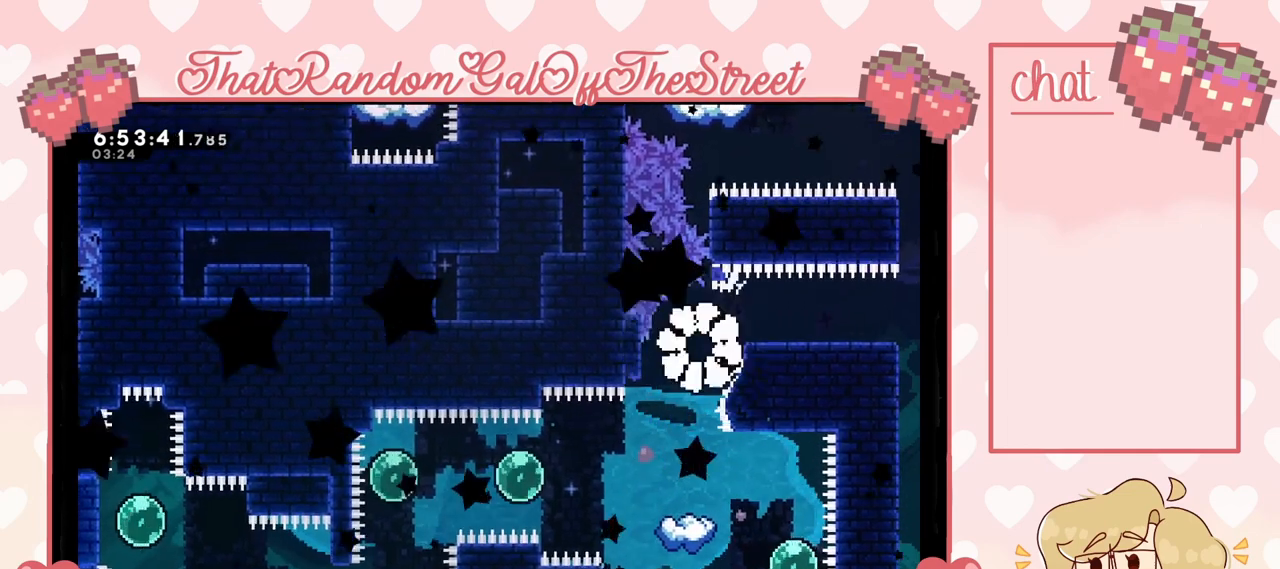
{"buttons": [], "left_stick": "center", "right_stick": "center", "events": [[33, "B", "down"], [67, "A", "down"], [67, "X", "down"], [233, "A", "up"], [233, "B", "up"], [233, "X", "up"], [233, "Y", "up"]]}
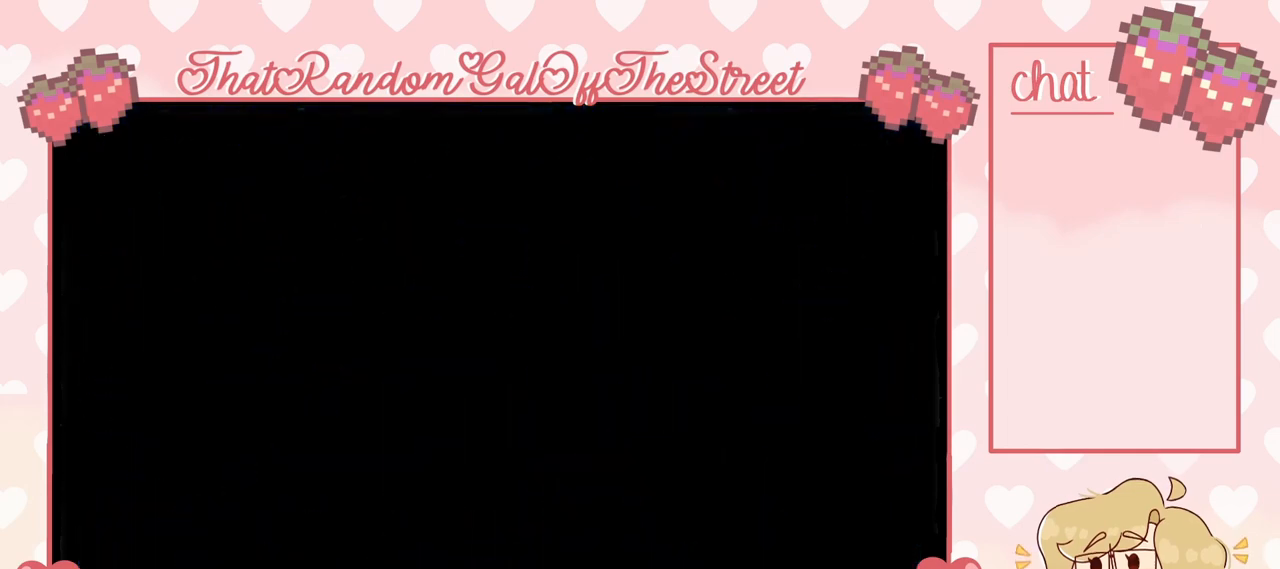
{"buttons": [], "left_stick": "center", "right_stick": "center", "events": []}
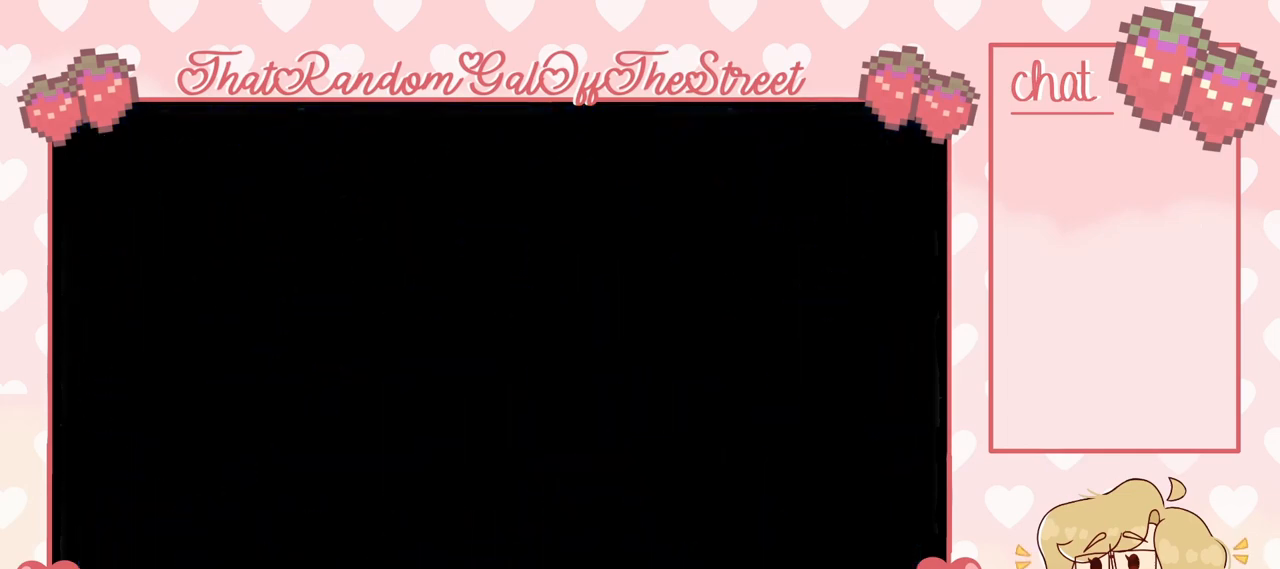
{"buttons": ["A"], "left_stick": "right", "right_stick": "center", "events": [[400, "left_stick", "right"], [433, "A", "down"]]}
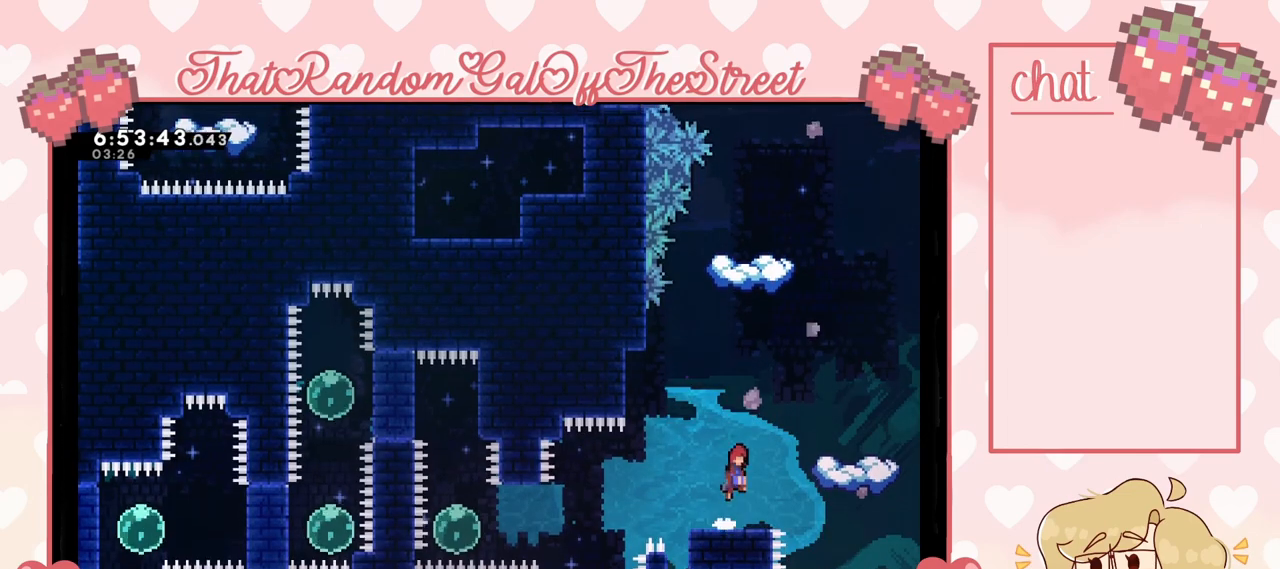
{"buttons": [], "left_stick": "up", "right_stick": "center", "events": [[100, "A", "up"], [333, "left_stick", "up-right"], [367, "X", "down"], [433, "left_stick", "up"], [467, "X", "up"]]}